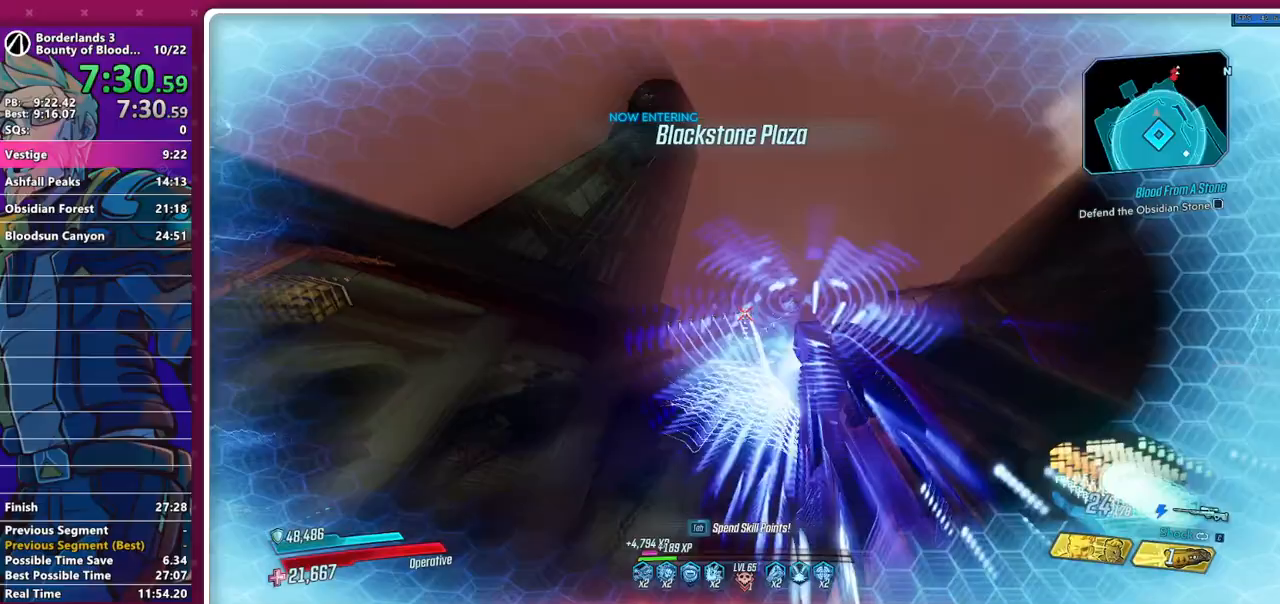
Gameplay with keyboard and mouse; each line is a JSON object with the keys and mouse buttons held at the frame after it. "events" lists presses ("down") and releases ("up") of "1", "2", "3", "4", "5", "a", "alt", "b", "c", "caps_lock", "ctrl", "d", "e", "f", "g", "q", "r", "s", "shift", "space", "t", "tab", "v", "w", "x", "z", "mouse_left", "mouse_middle", "mouse_right", "mouse_mb4", "mouse_mb5", "mouse_wheel_up" and "mouse_wheel_down" between this image and that frame as [ms after this image, input, new state], when the widget could be followed in between. "mouse_left", "mouse_middle", "mouse_right", "mouse_mb4", "mouse_mb5", "mouse_wheel_up", "mouse_wheel_down" = the "left", "middle", "right", "mb4", "mb5", "wheel_up", "wheel_down" buttons of the "mouse" list. No other keys are recorded. Not read: mouse_move other_keys.
{"keys": [], "mouse": ["left"], "events": [[317, "d", "down"], [417, "d", "up"]]}
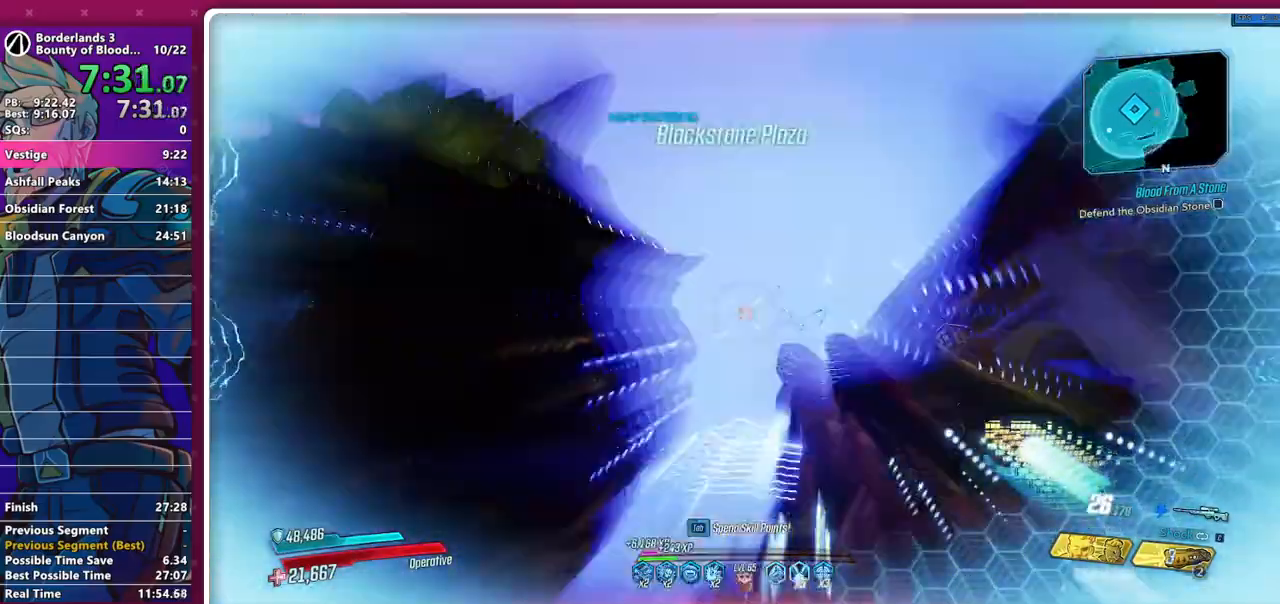
{"keys": [], "mouse": ["left"], "events": []}
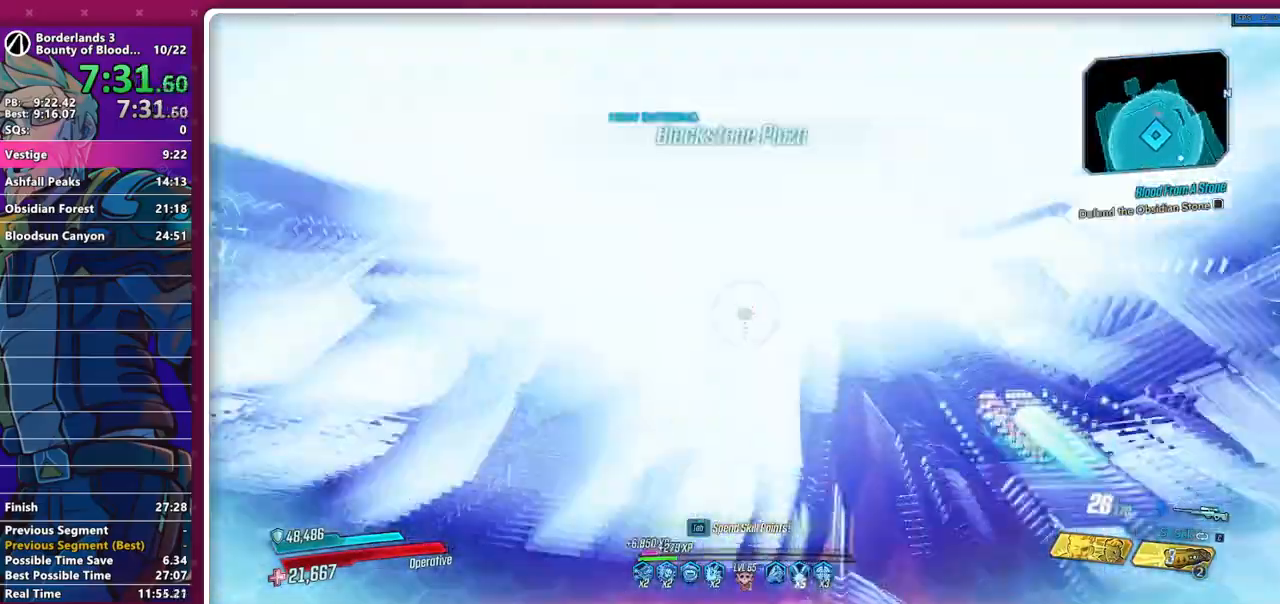
{"keys": [], "mouse": ["left"], "events": []}
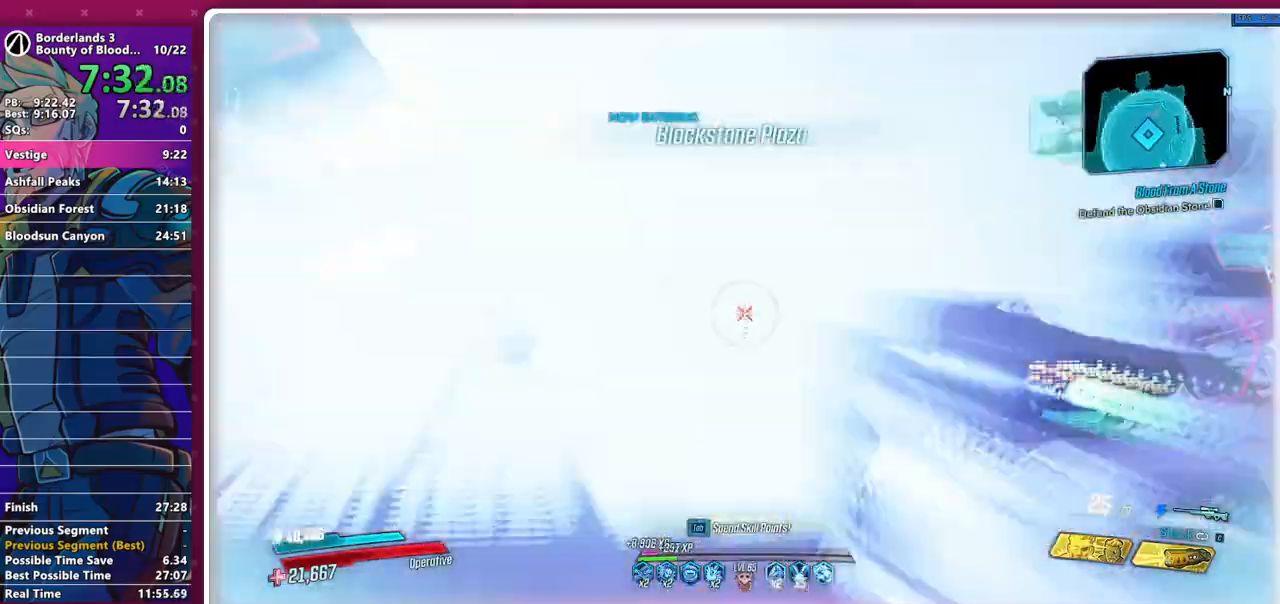
{"keys": [], "mouse": ["left"], "events": []}
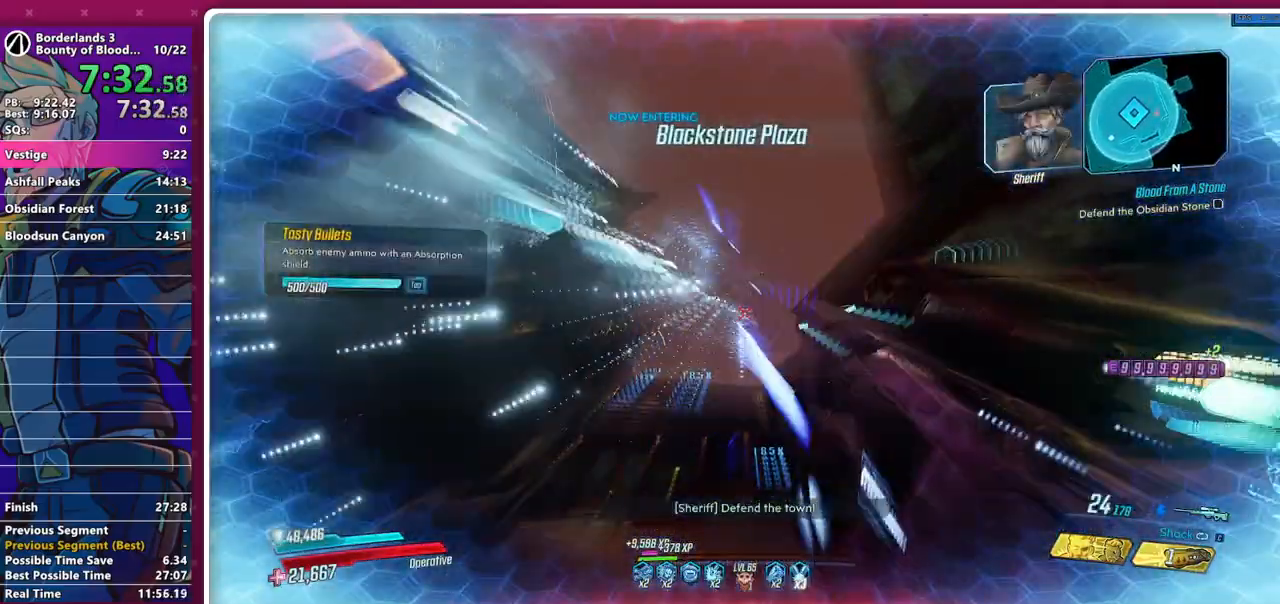
{"keys": [], "mouse": ["left"], "events": []}
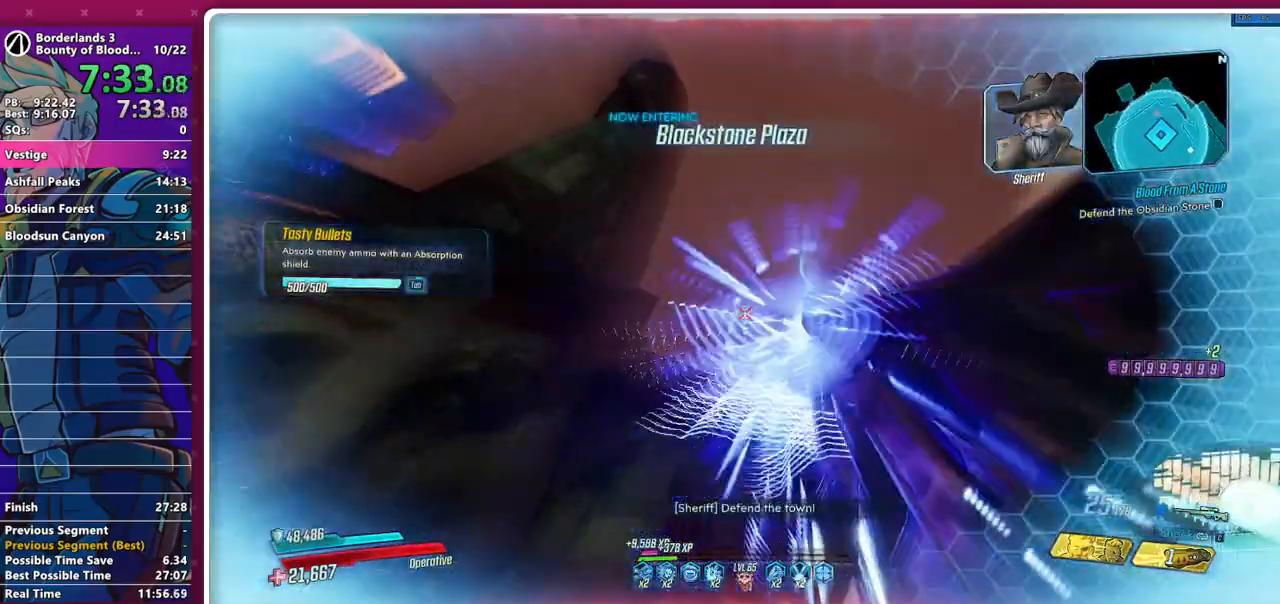
{"keys": [], "mouse": ["left"], "events": []}
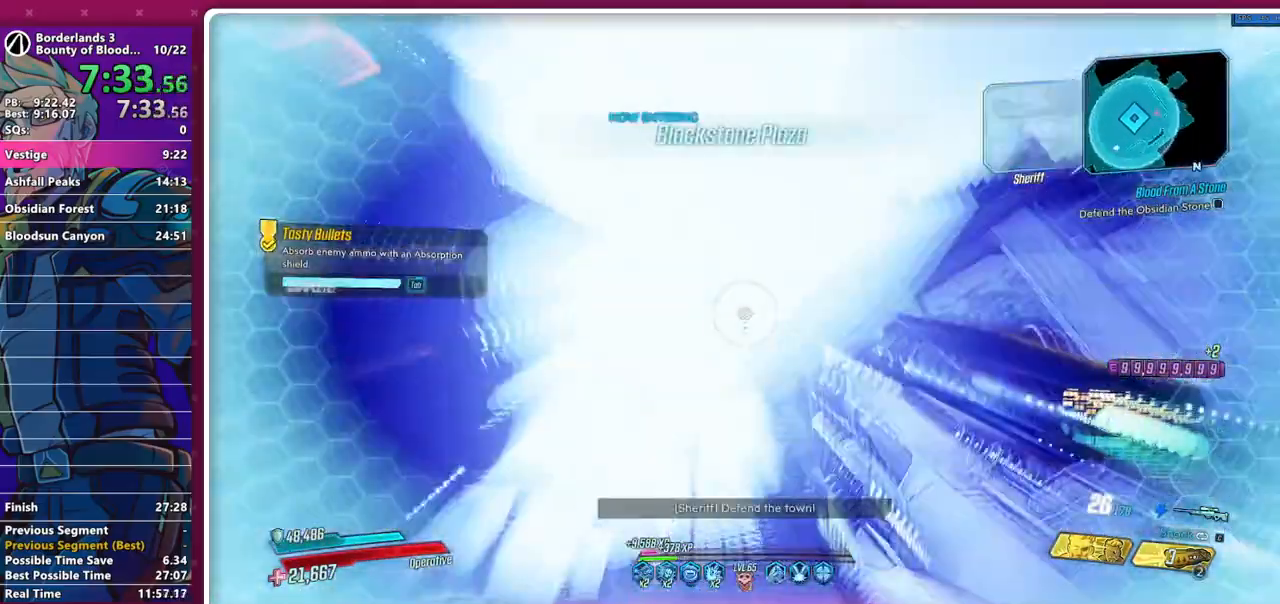
{"keys": [], "mouse": ["left"], "events": []}
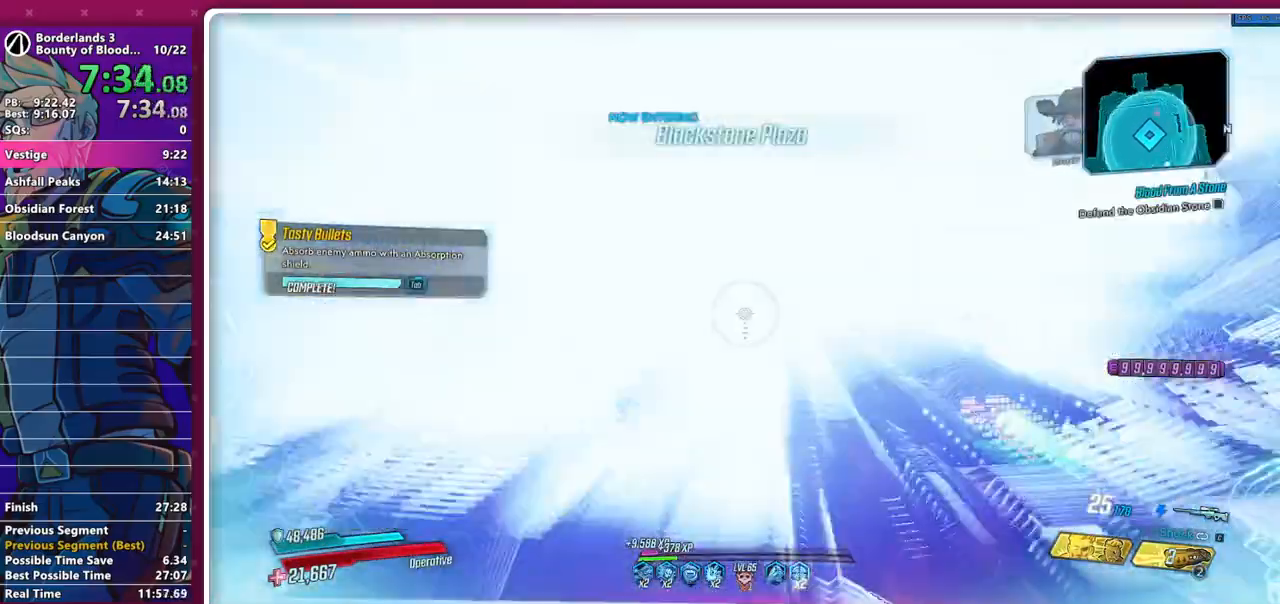
{"keys": [], "mouse": ["left"], "events": []}
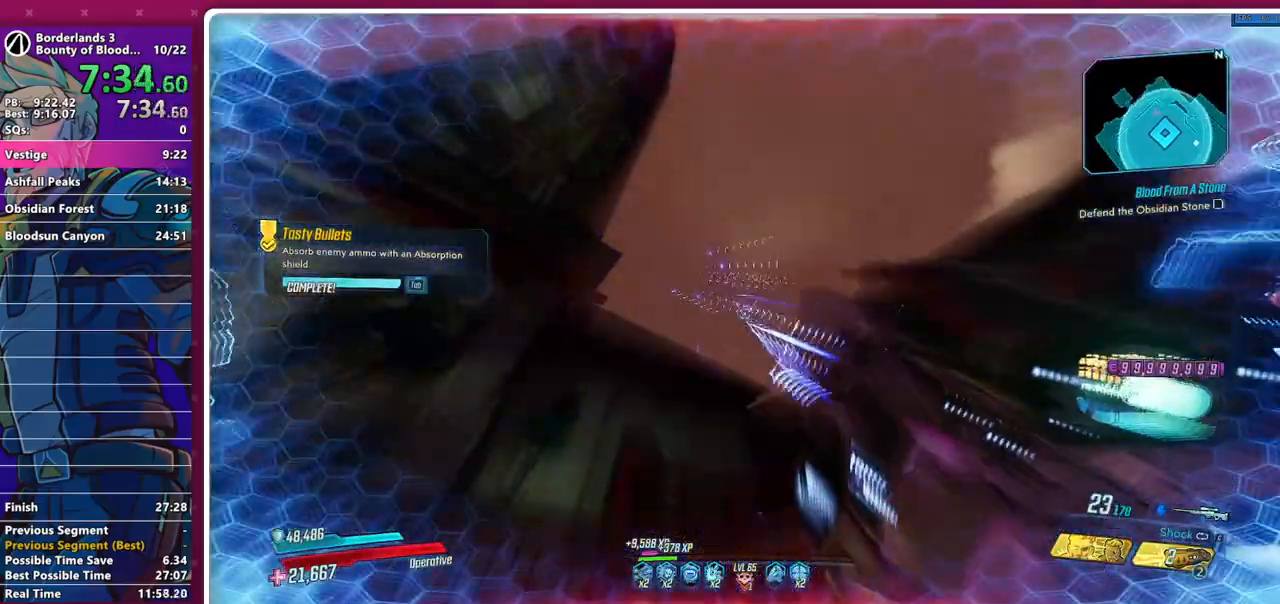
{"keys": [], "mouse": ["left"], "events": []}
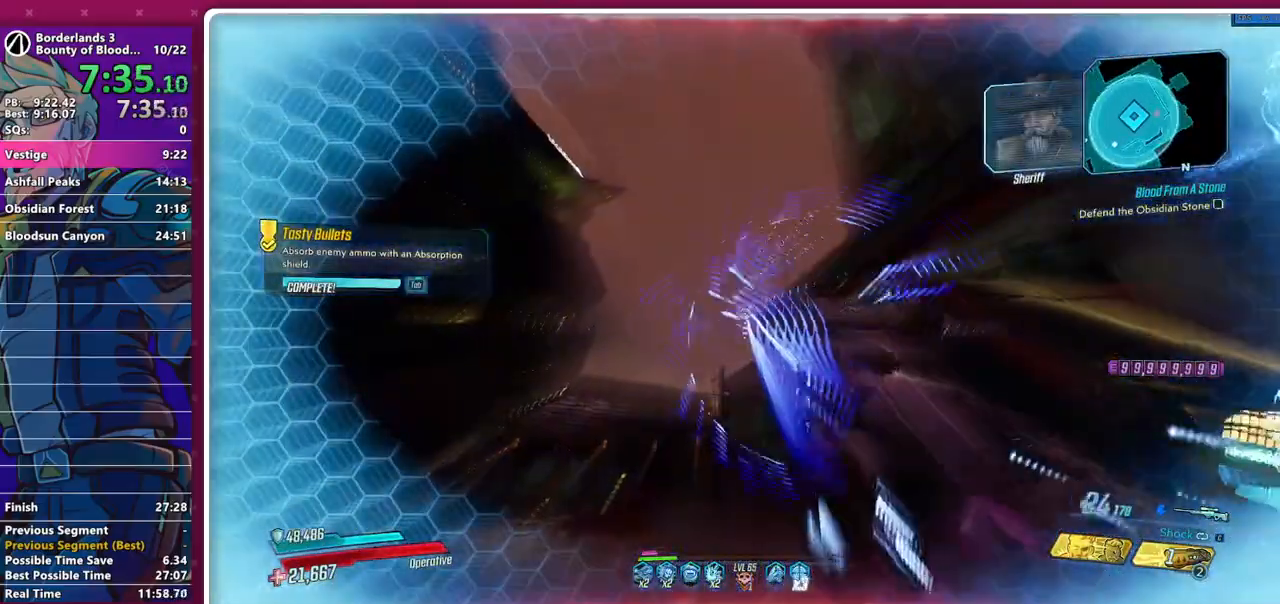
{"keys": [], "mouse": ["left"], "events": []}
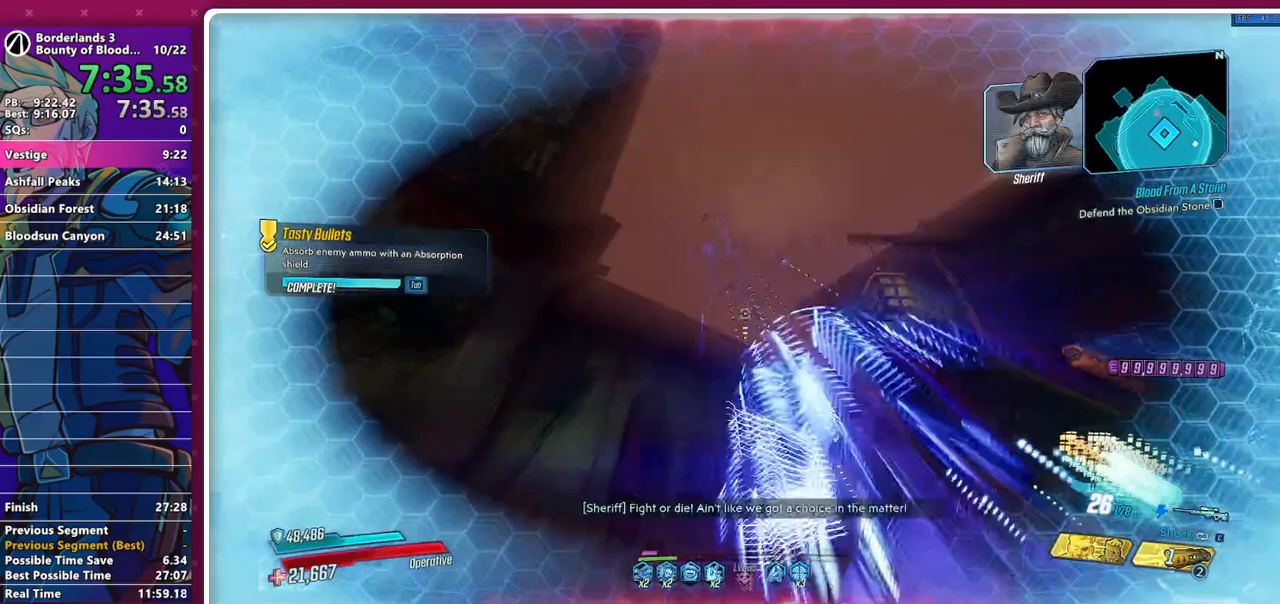
{"keys": [], "mouse": ["left"], "events": []}
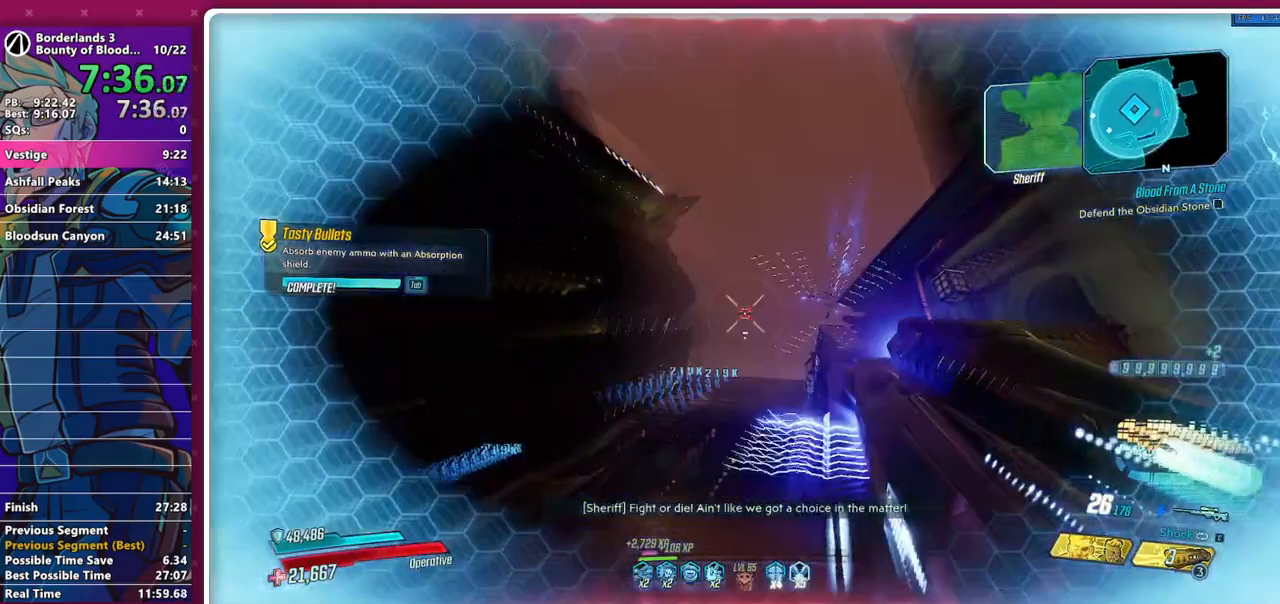
{"keys": [], "mouse": ["left"], "events": []}
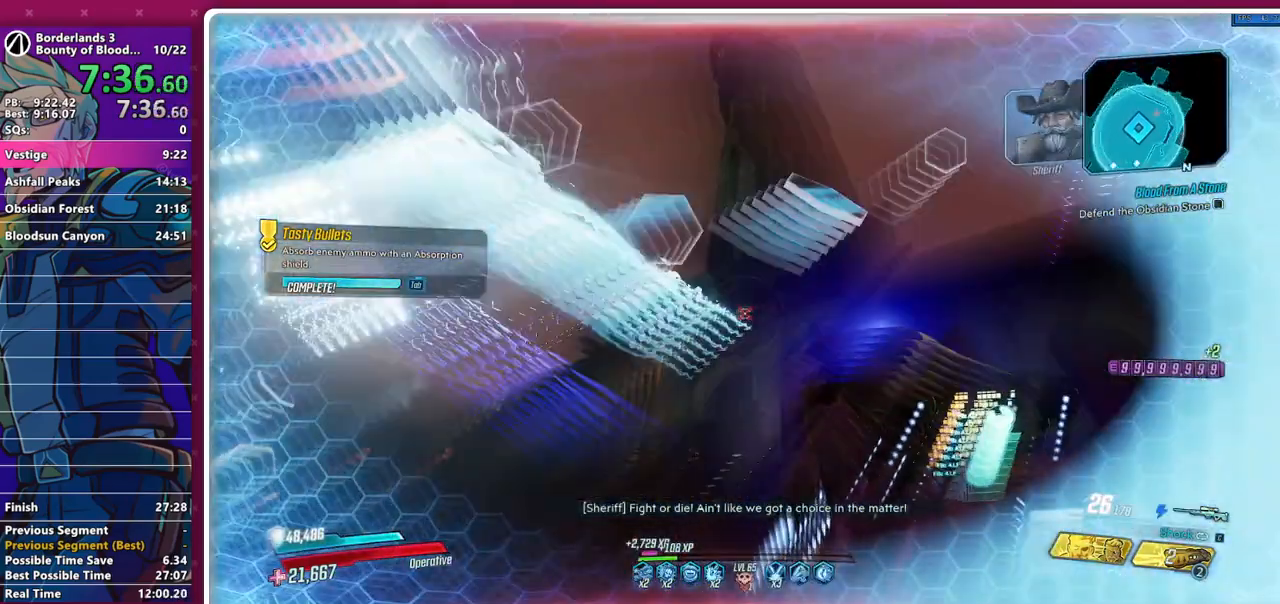
{"keys": [], "mouse": ["left"], "events": []}
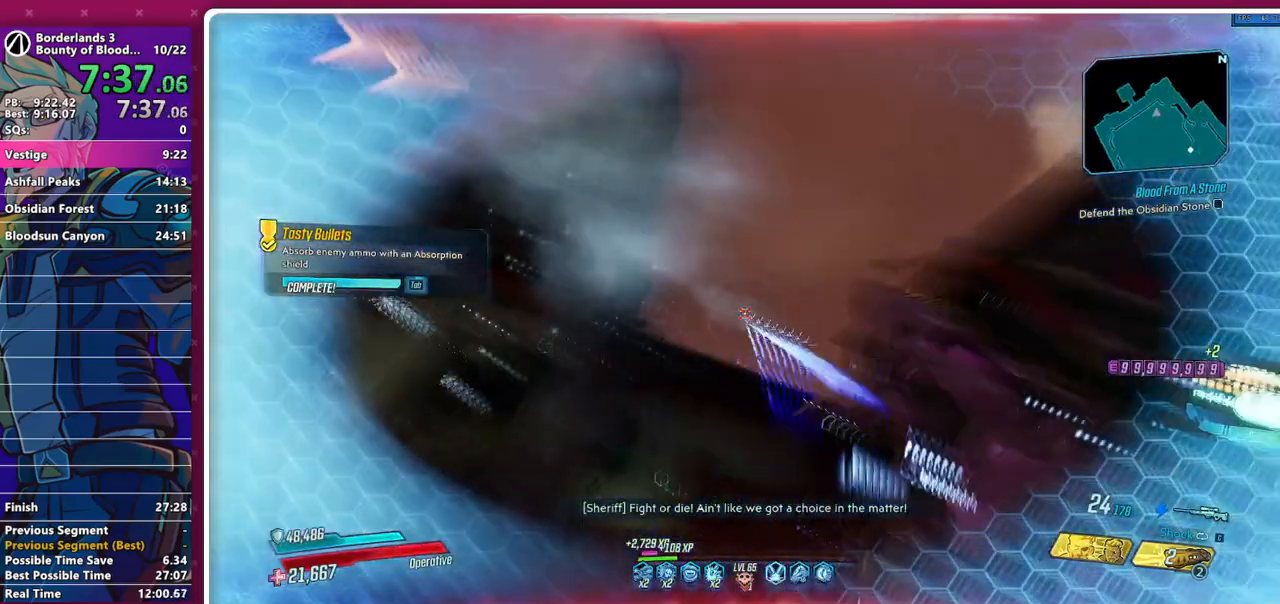
{"keys": [], "mouse": [], "events": [[233, "mouse_left", "up"], [283, "4", "down"], [383, "4", "up"]]}
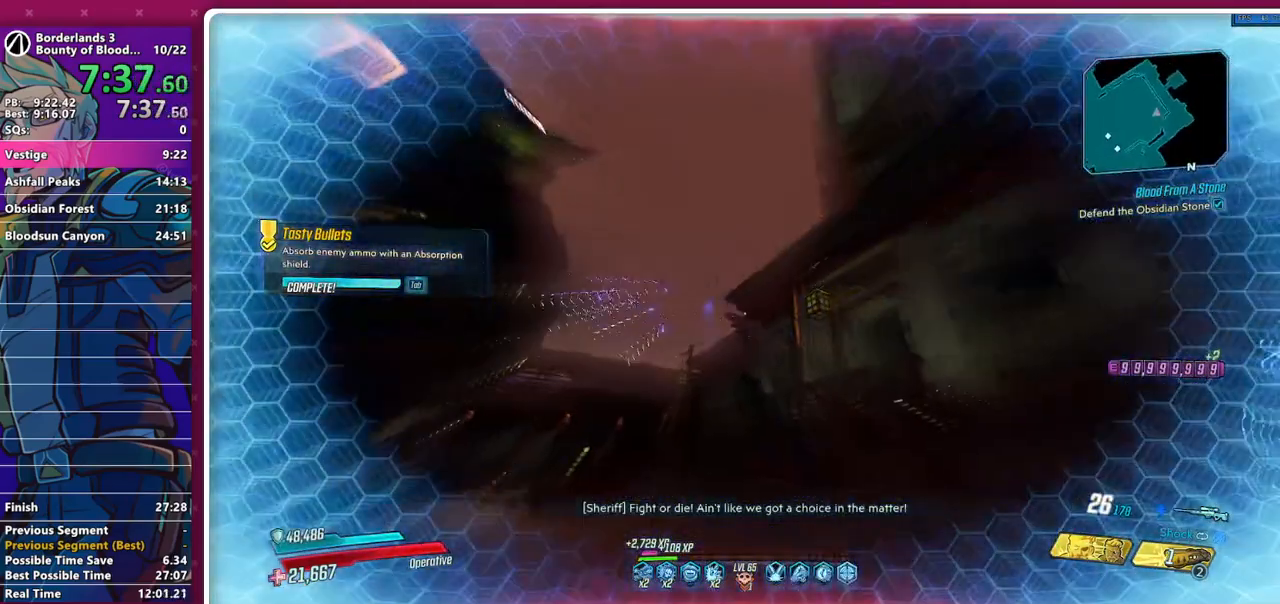
{"keys": [], "mouse": [], "events": []}
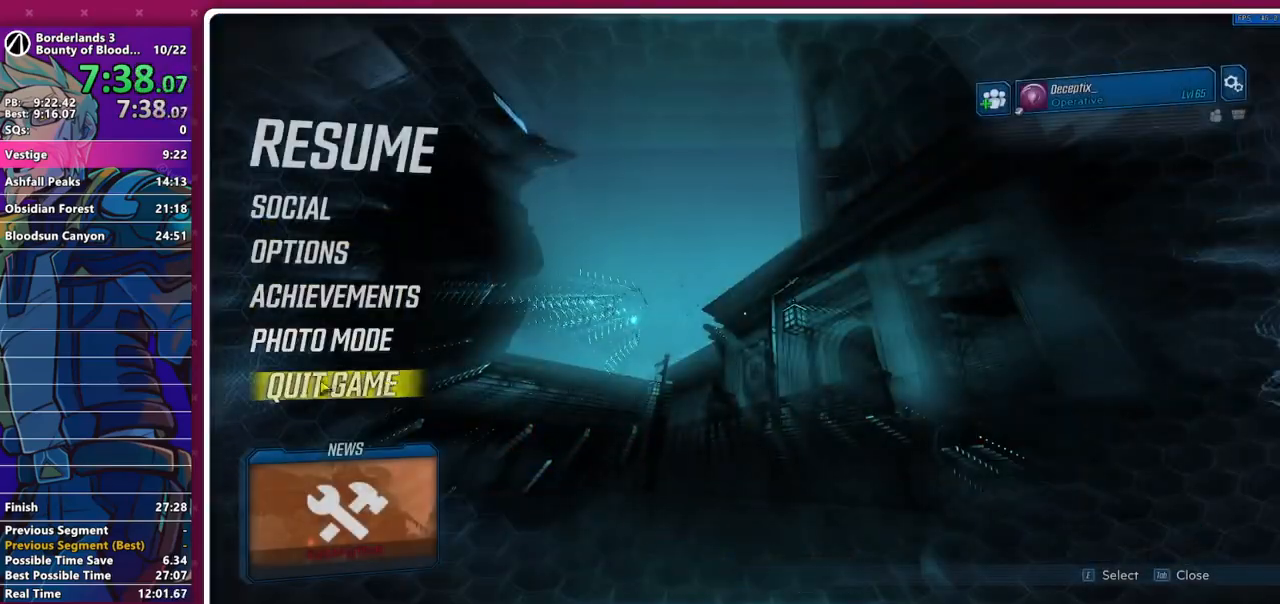
{"keys": [], "mouse": ["left"], "events": [[183, "mouse_left", "down"], [267, "mouse_left", "up"], [317, "mouse_left", "down"], [417, "mouse_left", "up"], [500, "mouse_left", "down"]]}
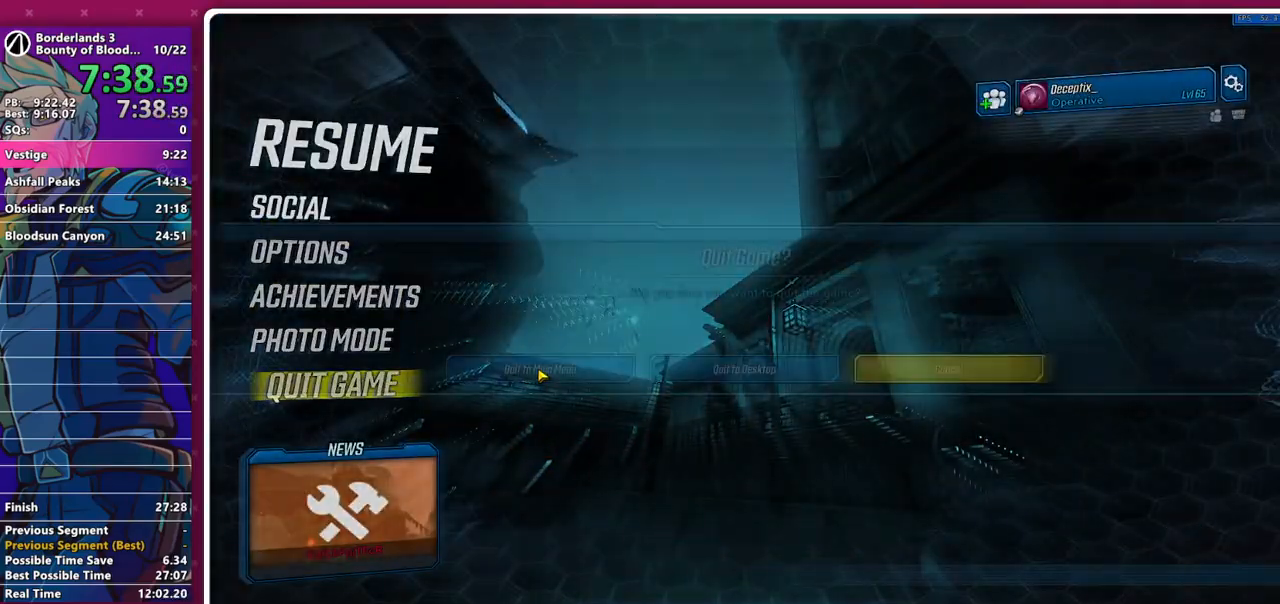
{"keys": [], "mouse": [], "events": [[100, "mouse_left", "up"], [150, "mouse_left", "down"], [233, "mouse_left", "up"], [283, "mouse_left", "down"], [333, "mouse_left", "up"]]}
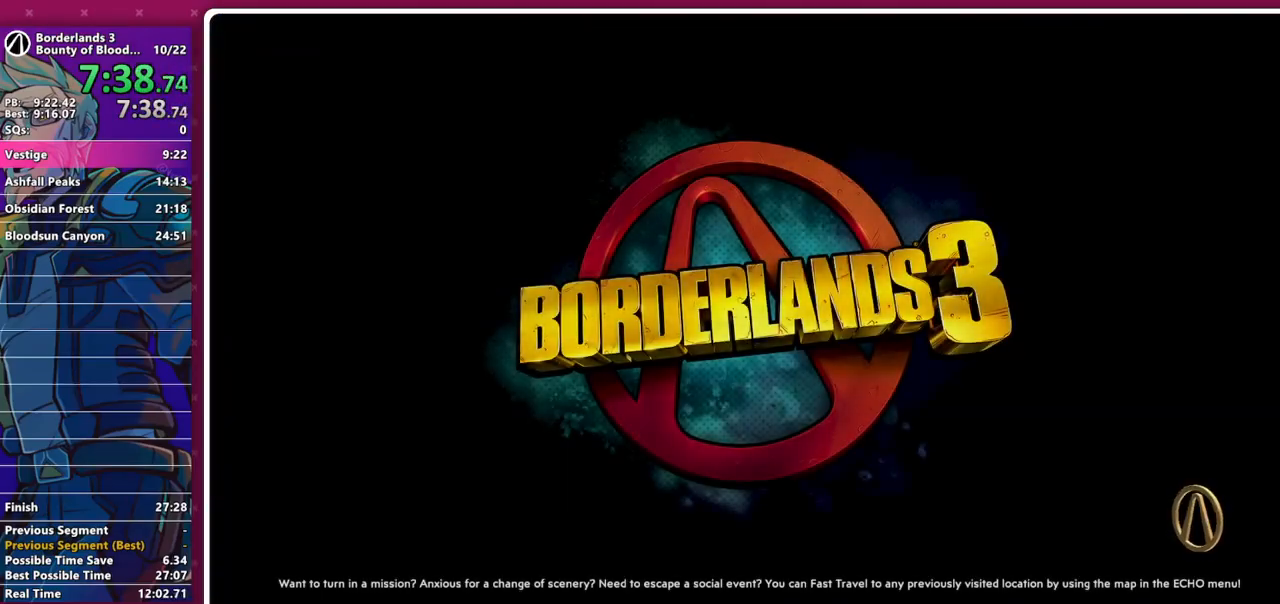
{"keys": [], "mouse": [], "events": []}
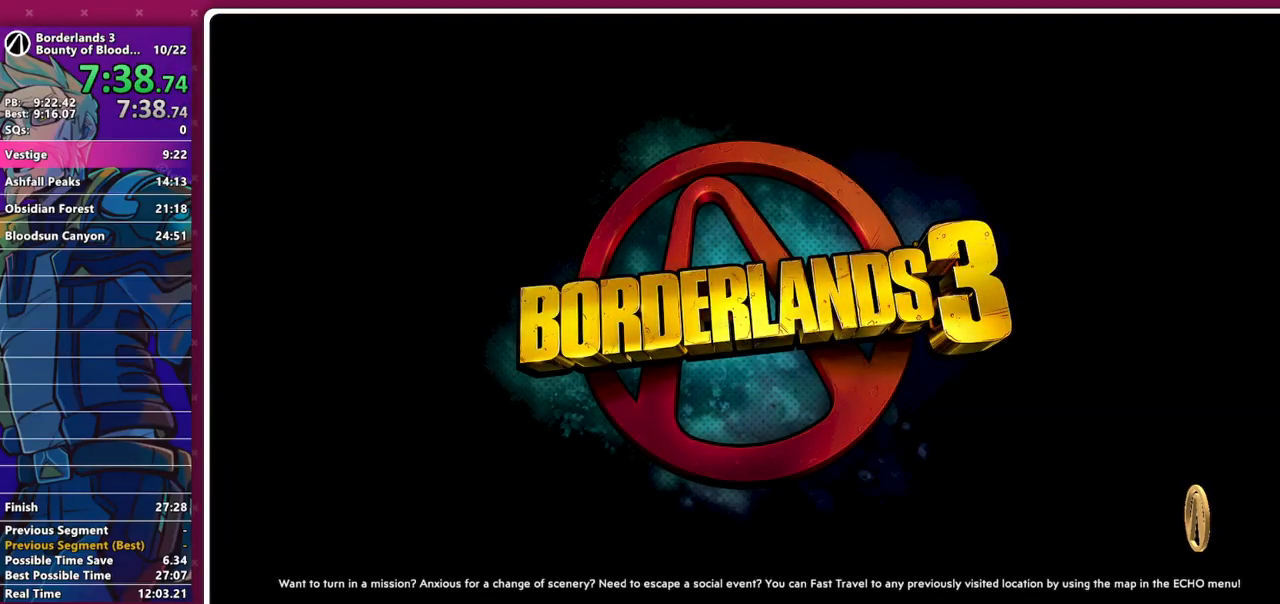
{"keys": [], "mouse": [], "events": []}
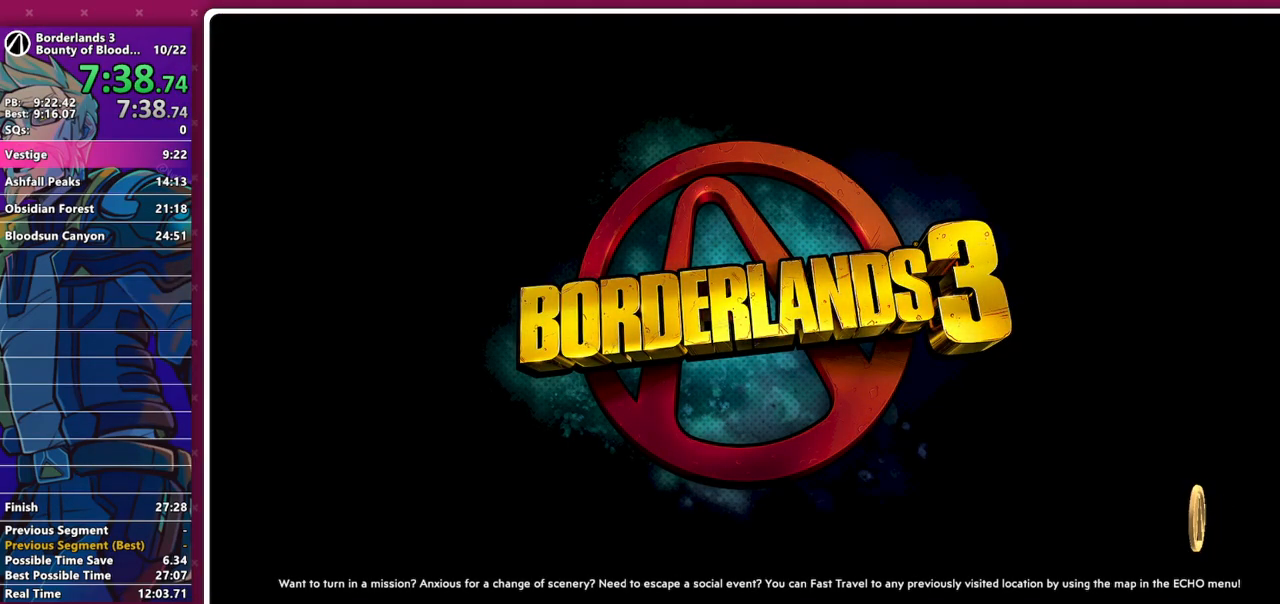
{"keys": [], "mouse": [], "events": []}
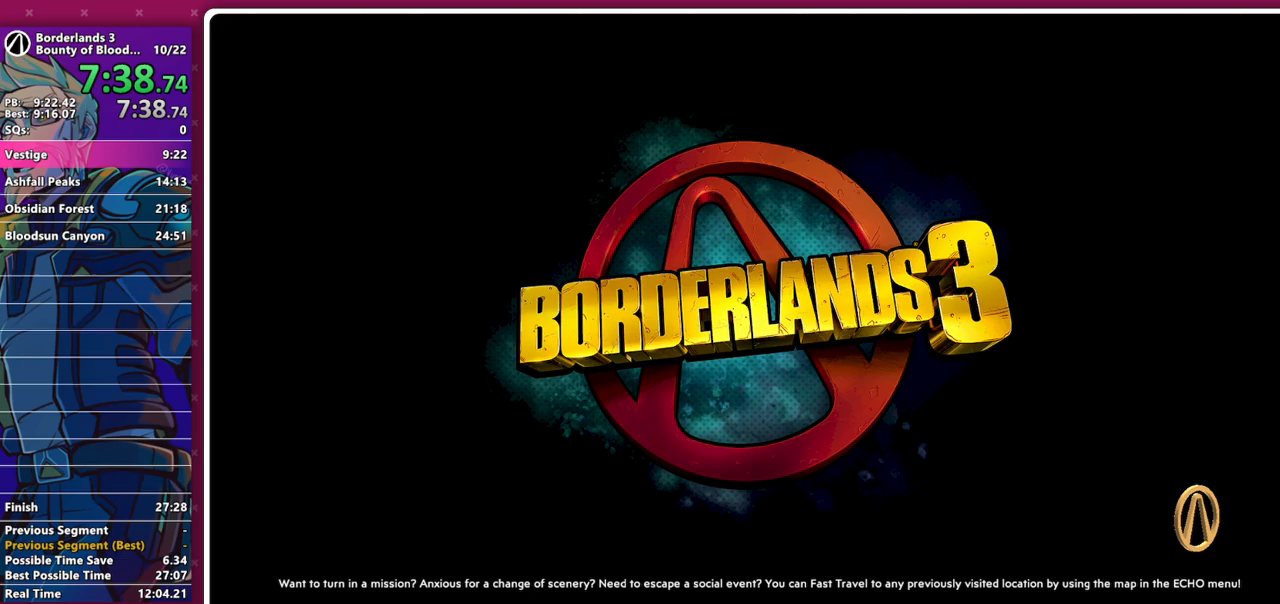
{"keys": [], "mouse": [], "events": []}
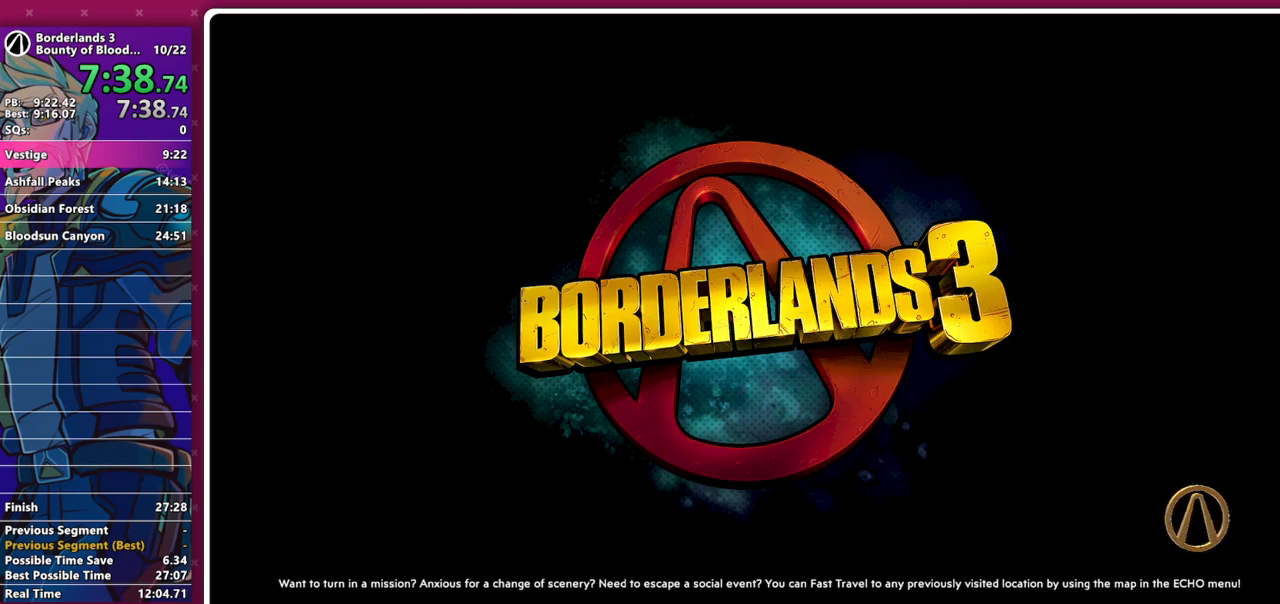
{"keys": [], "mouse": [], "events": []}
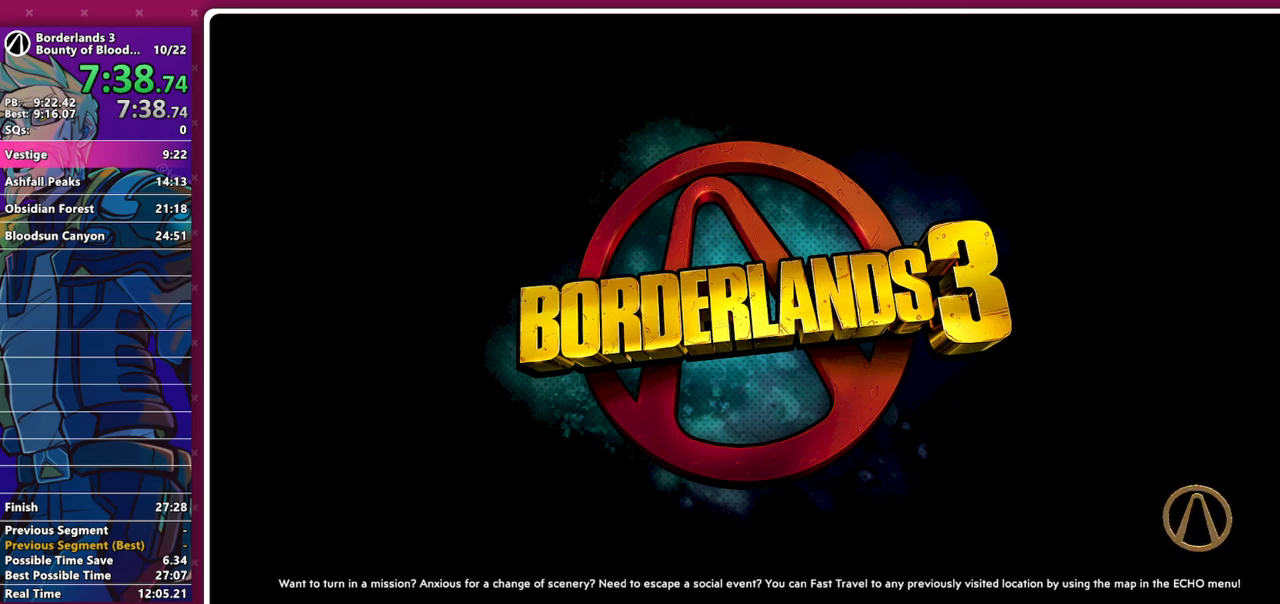
{"keys": [], "mouse": [], "events": []}
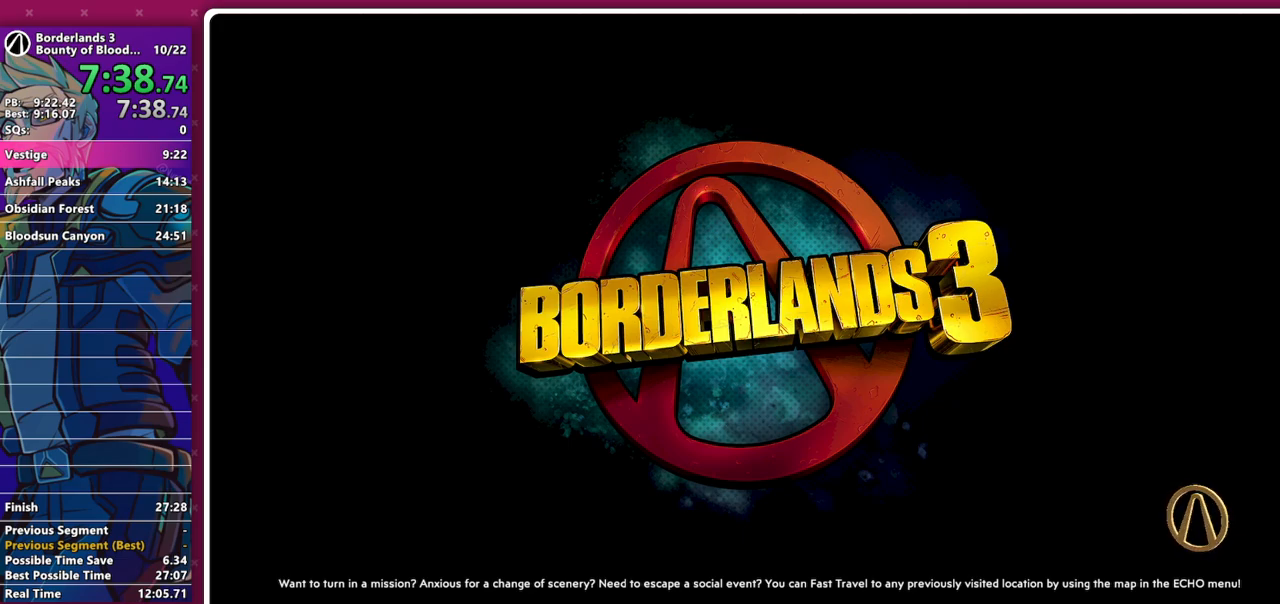
{"keys": [], "mouse": [], "events": []}
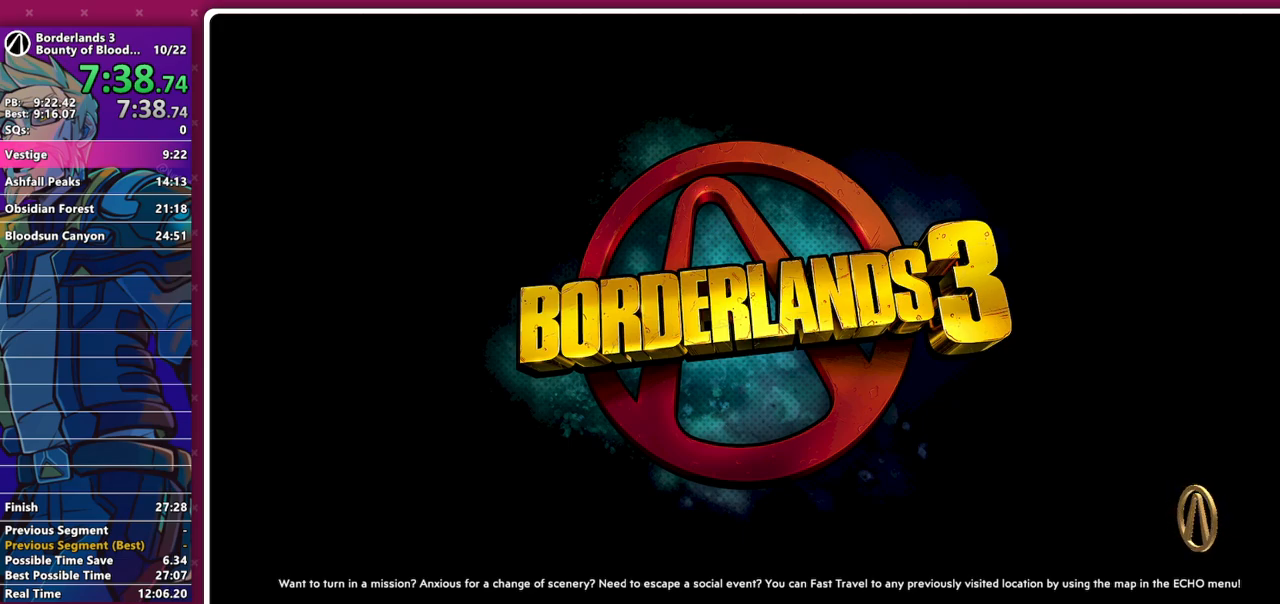
{"keys": [], "mouse": [], "events": []}
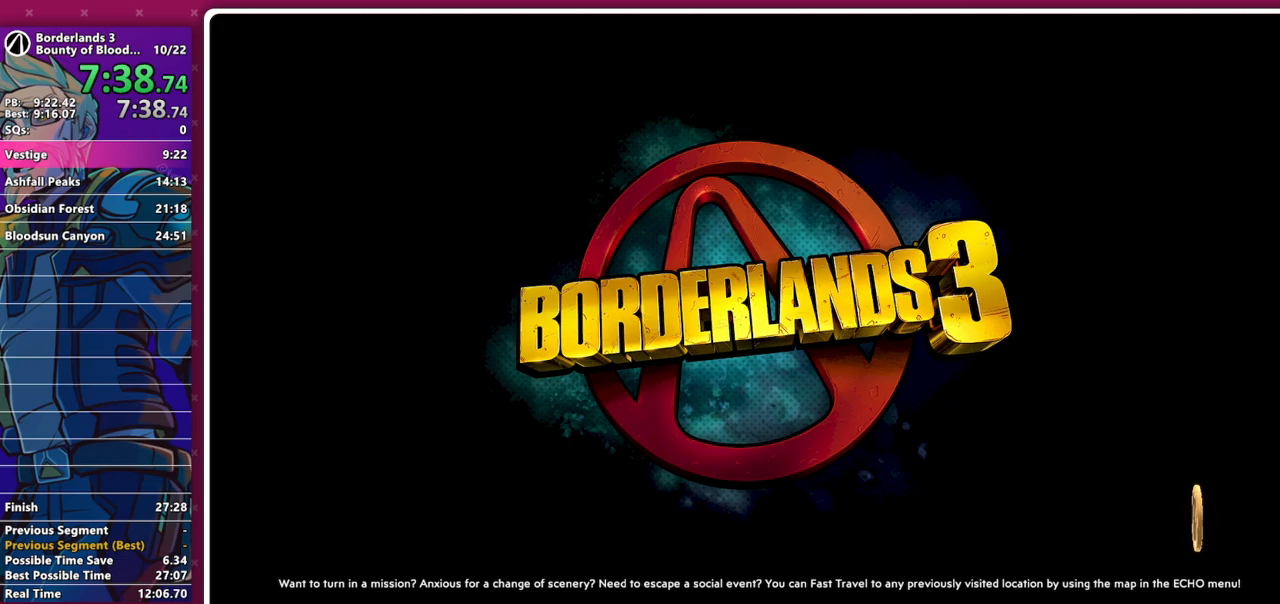
{"keys": [], "mouse": [], "events": []}
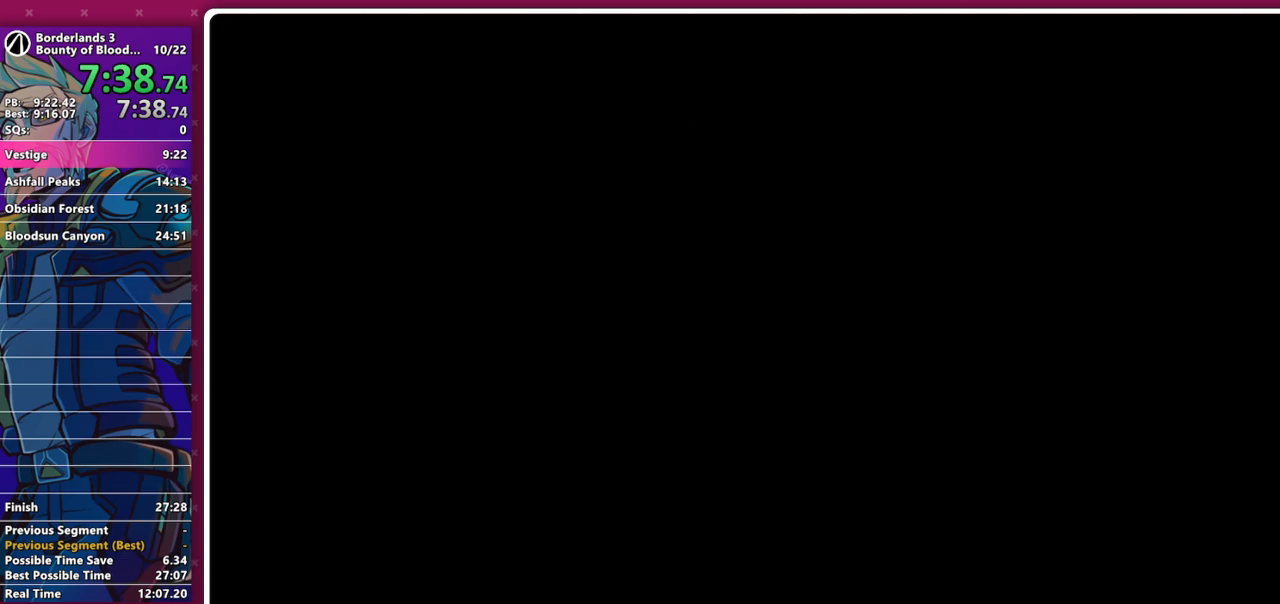
{"keys": [], "mouse": [], "events": []}
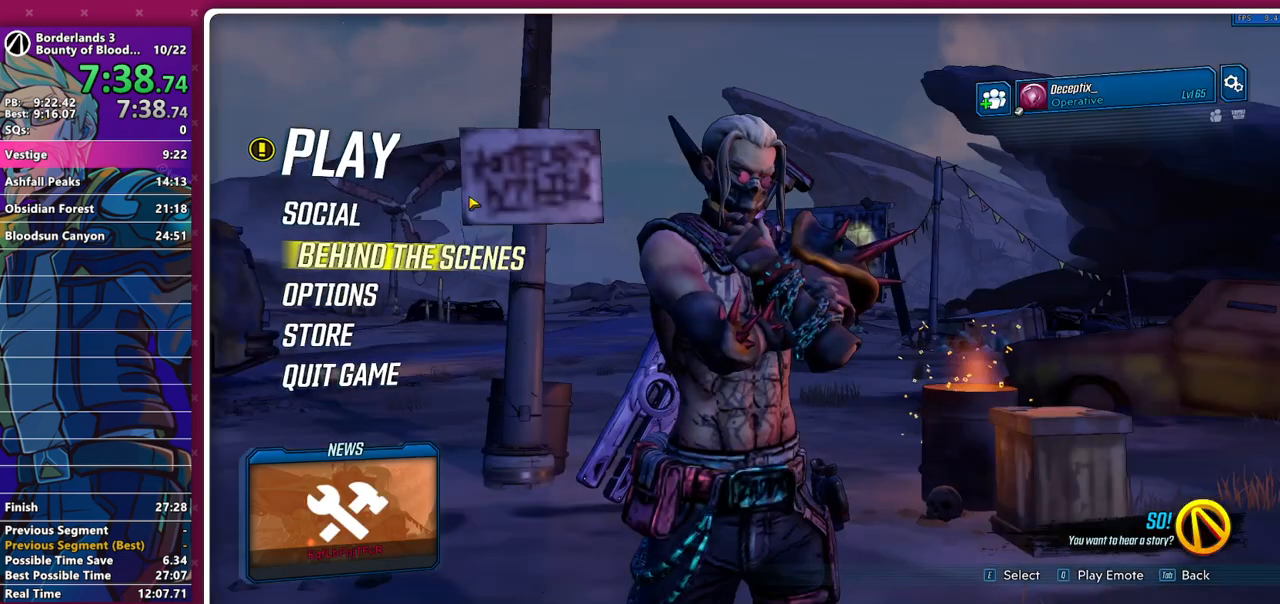
{"keys": [], "mouse": [], "events": [[183, "mouse_left", "down"], [267, "mouse_left", "up"], [367, "mouse_left", "down"], [450, "mouse_left", "up"]]}